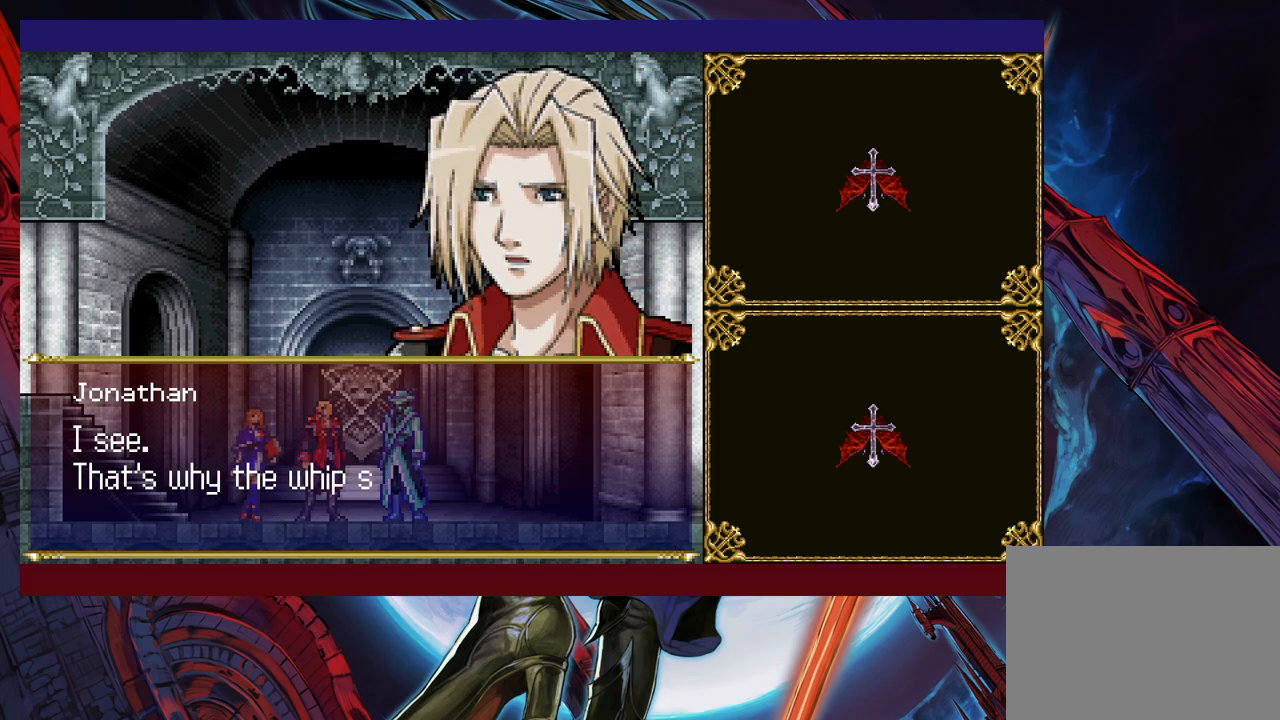
Gameplay with a controller (Xbox layout); each line is a JSON object with the inputs held at the frame after it. "events" lists button and stick changes between this image and that frame as [ms after this image, input, new state], when the widget could be followed in between. Not read: L2 R2 right_stick.
{"buttons": [], "left_stick": "center", "events": []}
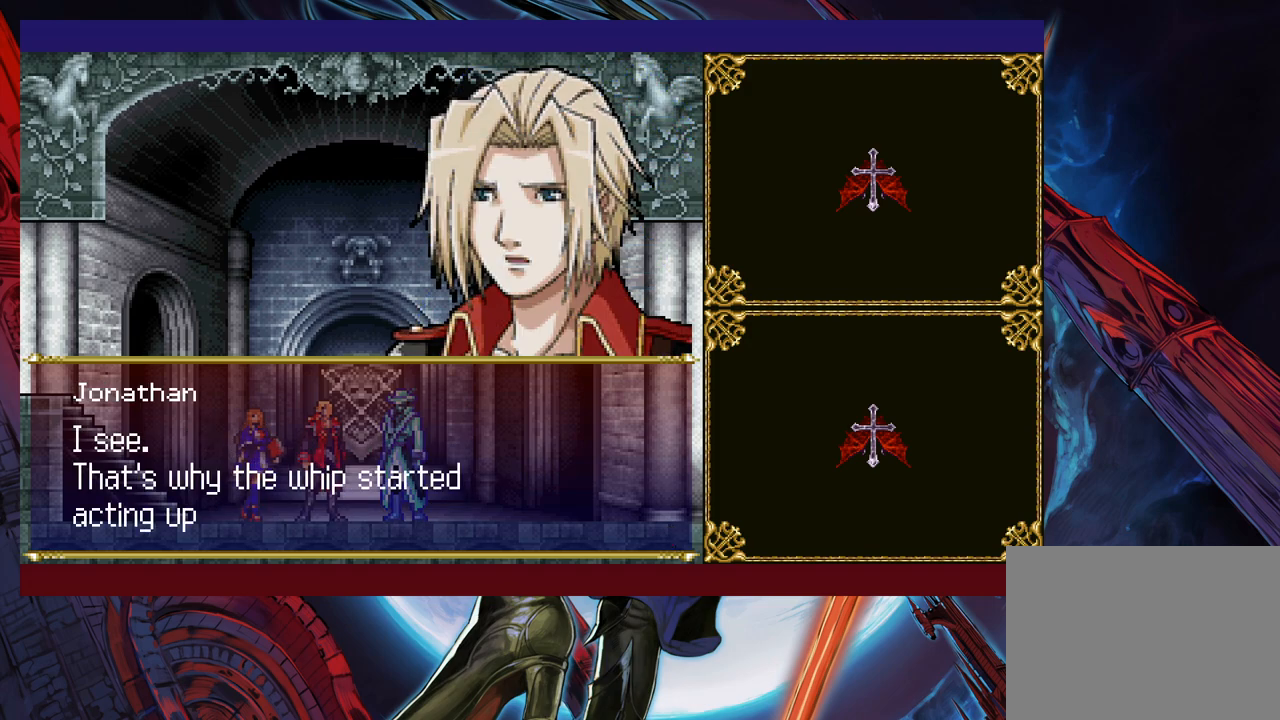
{"buttons": [], "left_stick": "center", "events": []}
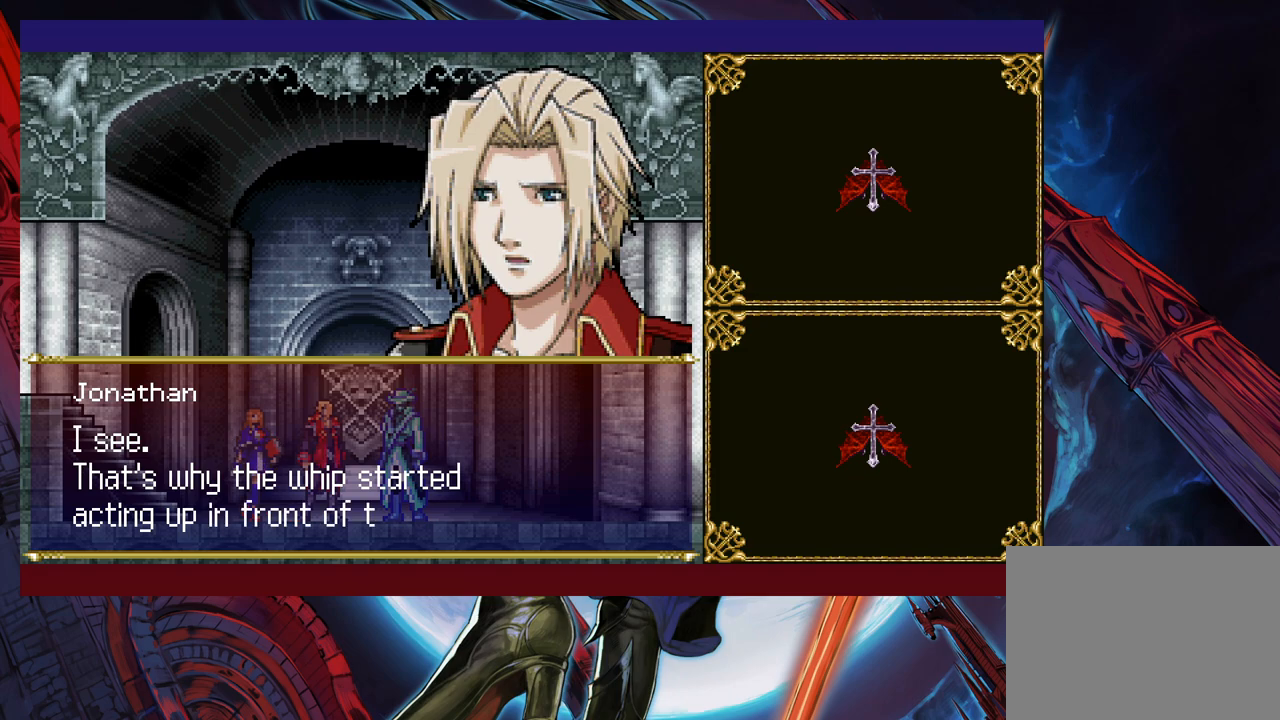
{"buttons": [], "left_stick": "center", "events": []}
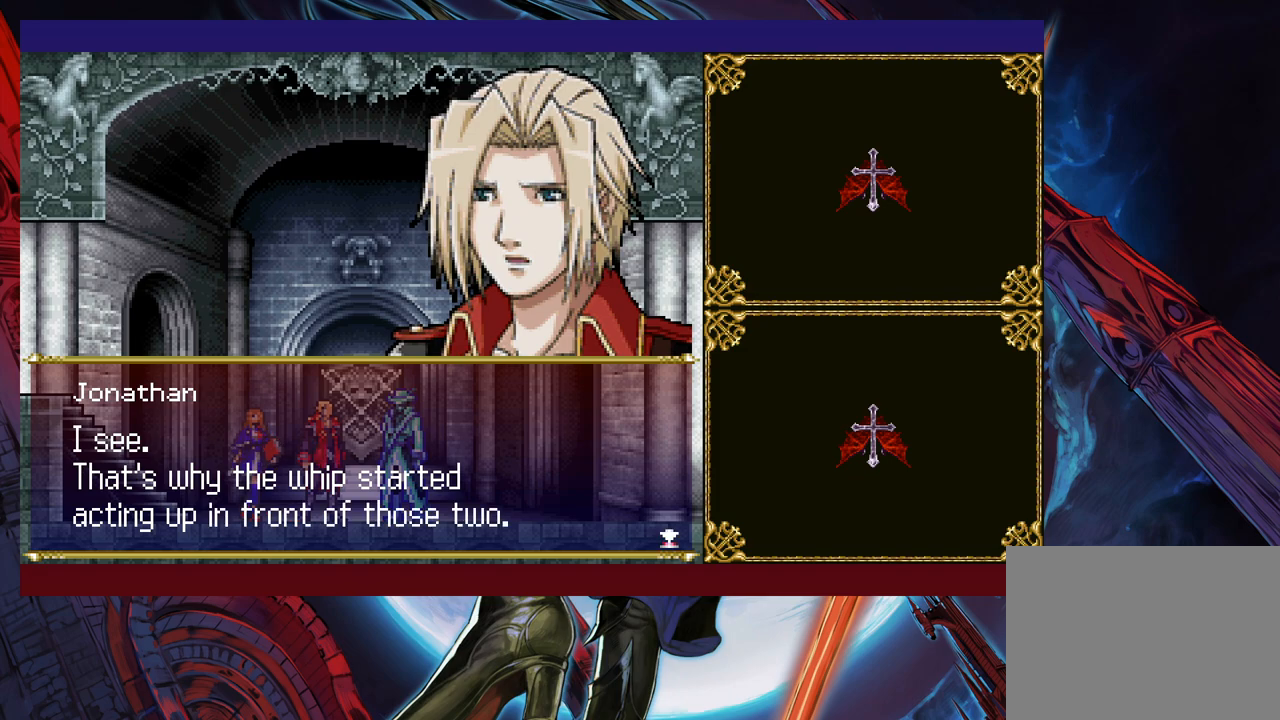
{"buttons": [], "left_stick": "center", "events": []}
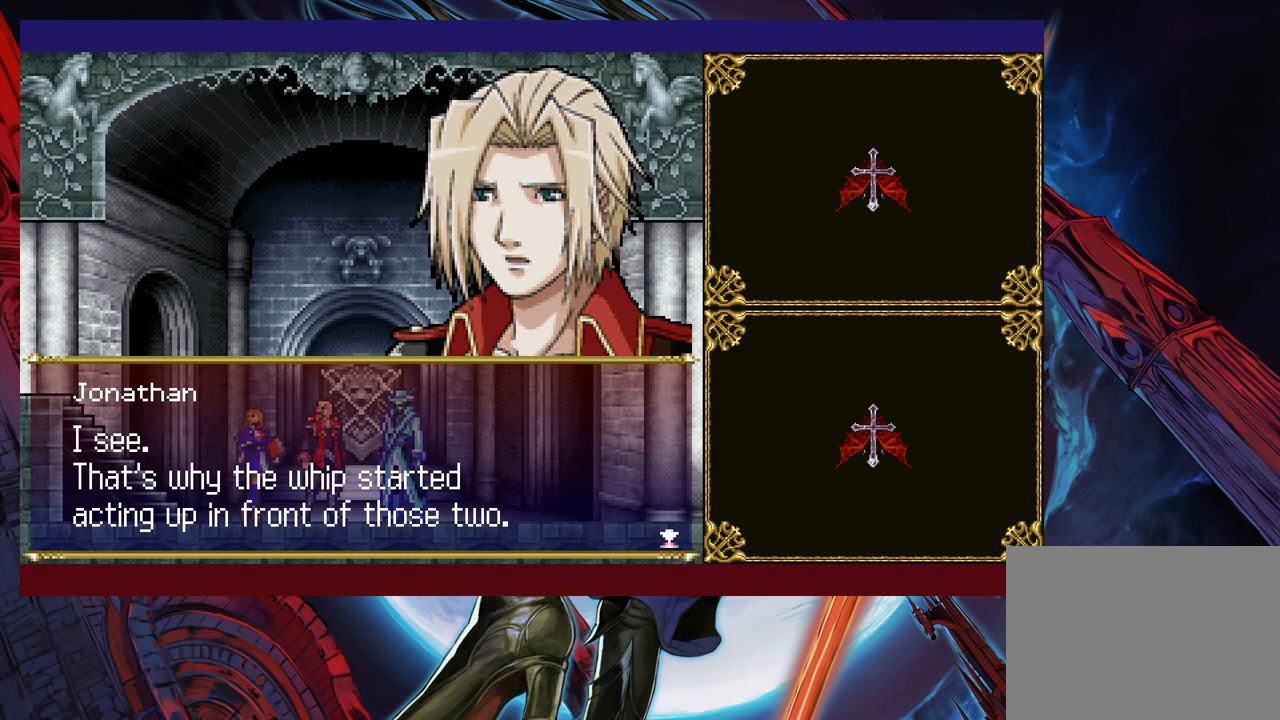
{"buttons": [], "left_stick": "center", "events": []}
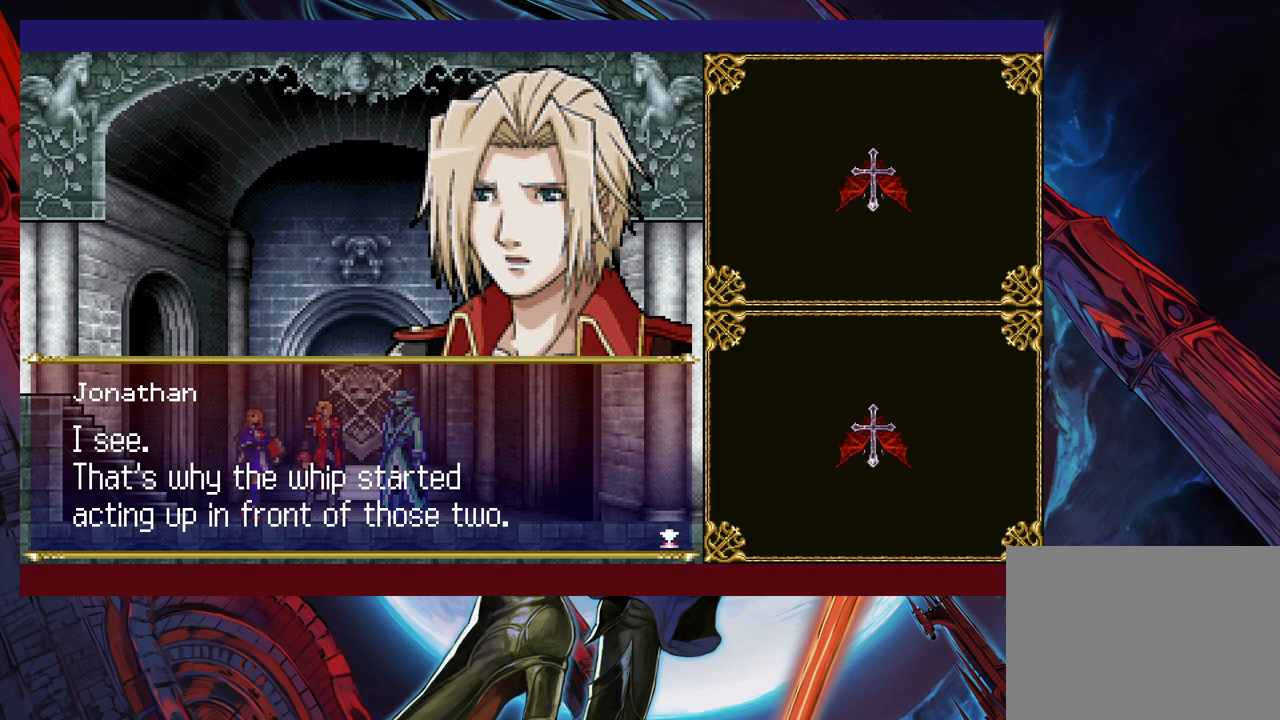
{"buttons": [], "left_stick": "center", "events": [[317, "A", "down"], [467, "A", "up"]]}
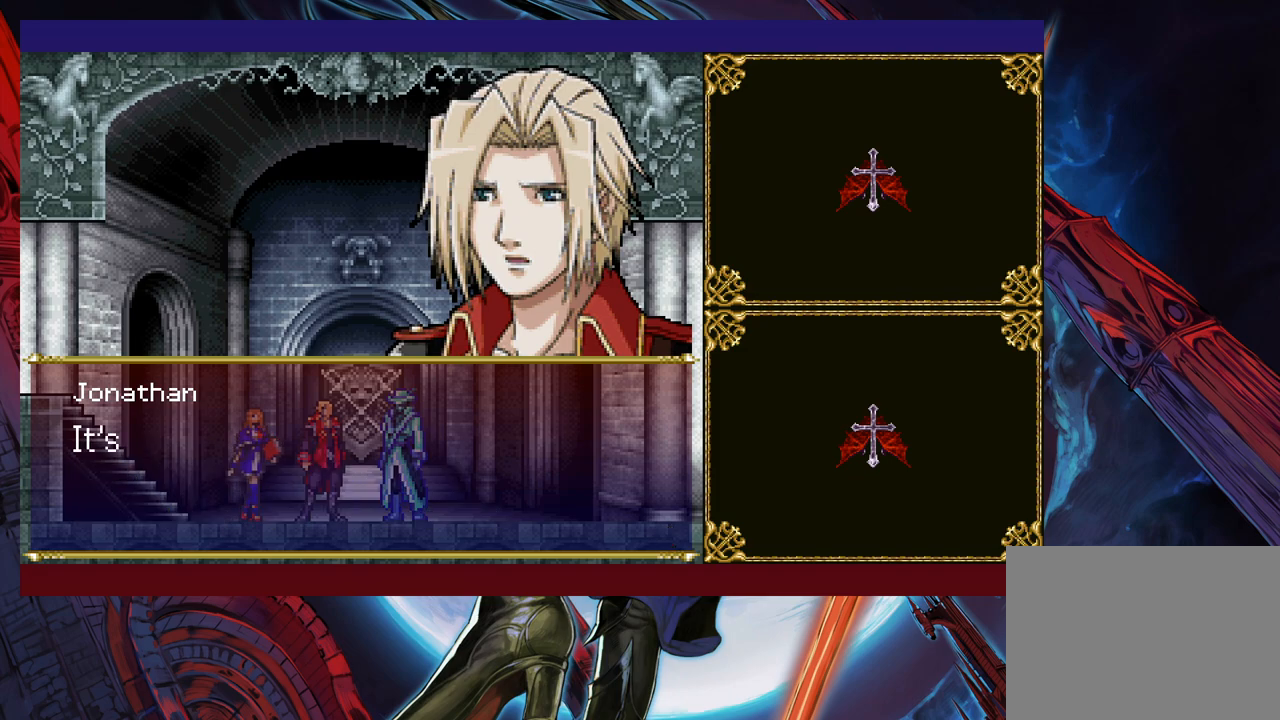
{"buttons": [], "left_stick": "center", "events": [[267, "A", "down"], [367, "A", "up"]]}
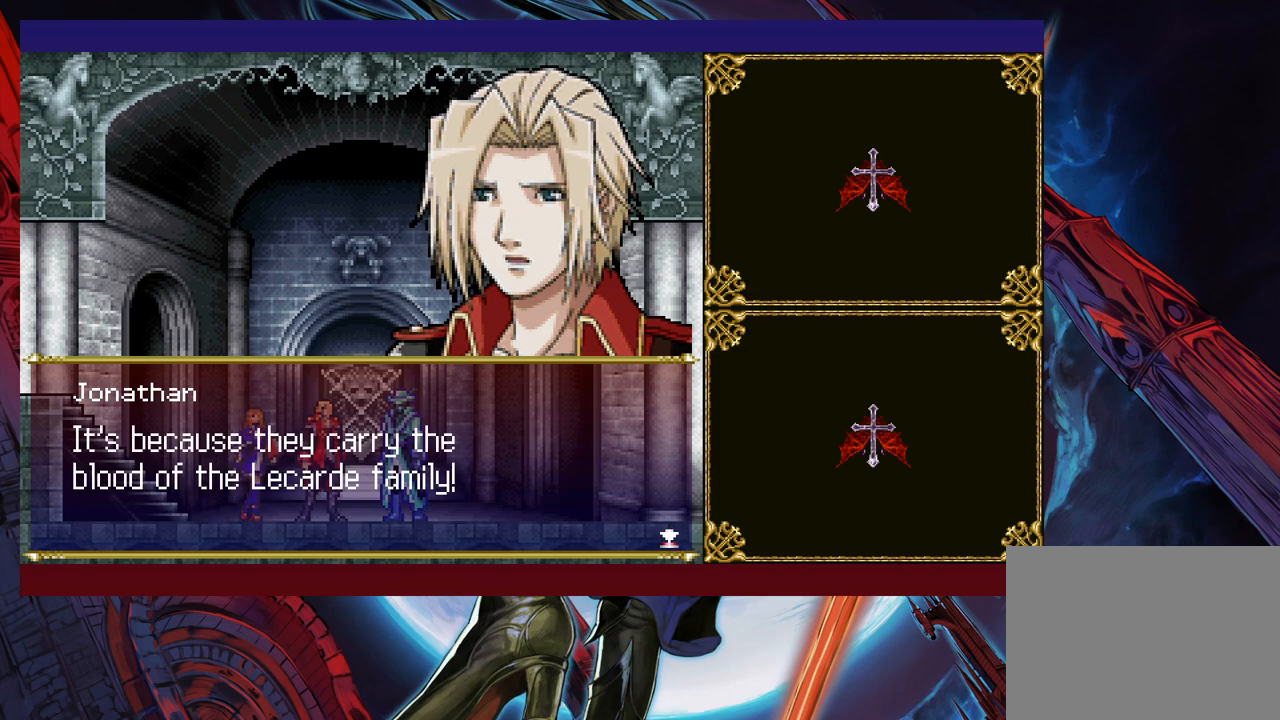
{"buttons": [], "left_stick": "center", "events": []}
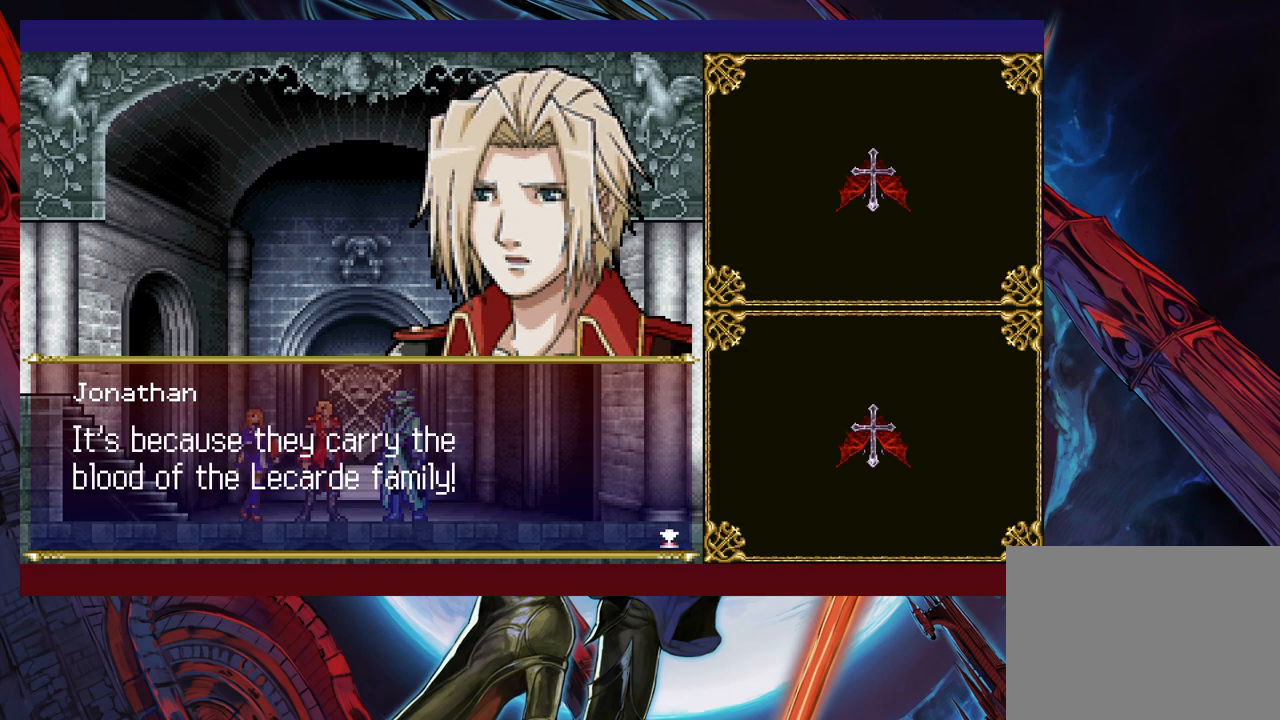
{"buttons": [], "left_stick": "center", "events": []}
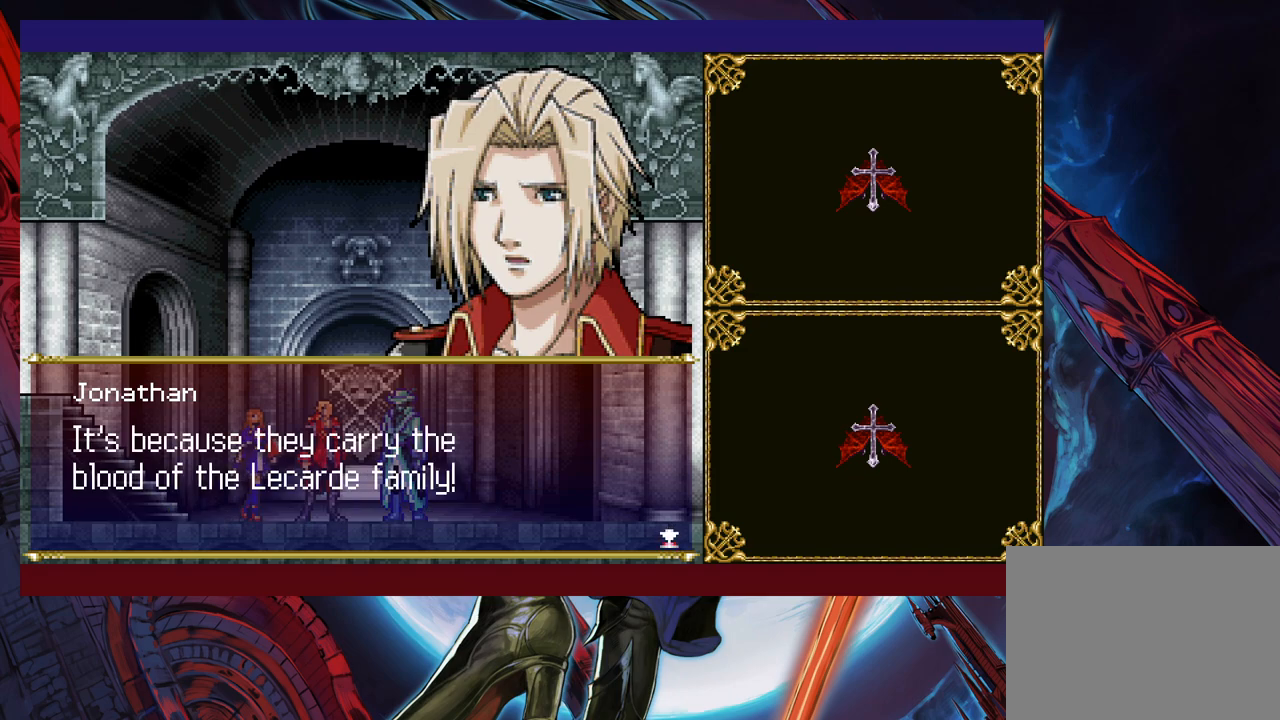
{"buttons": [], "left_stick": "center", "events": []}
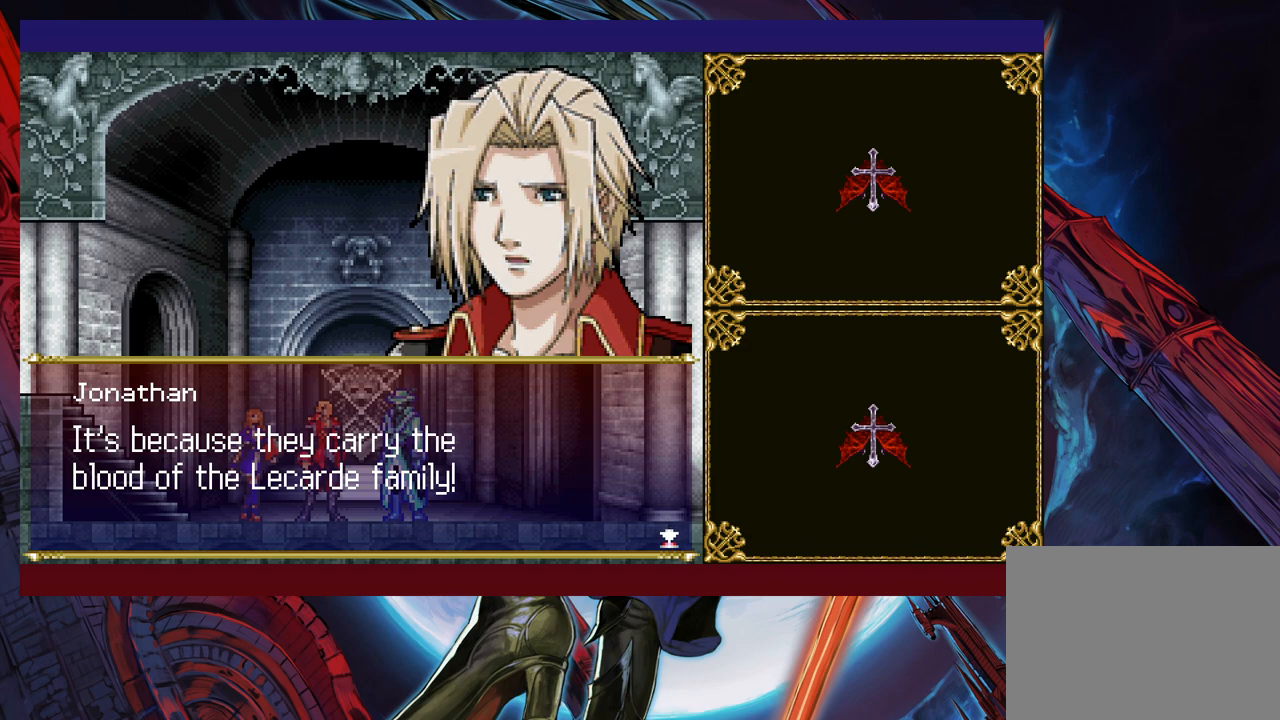
{"buttons": ["A"], "left_stick": "center", "events": [[383, "A", "down"]]}
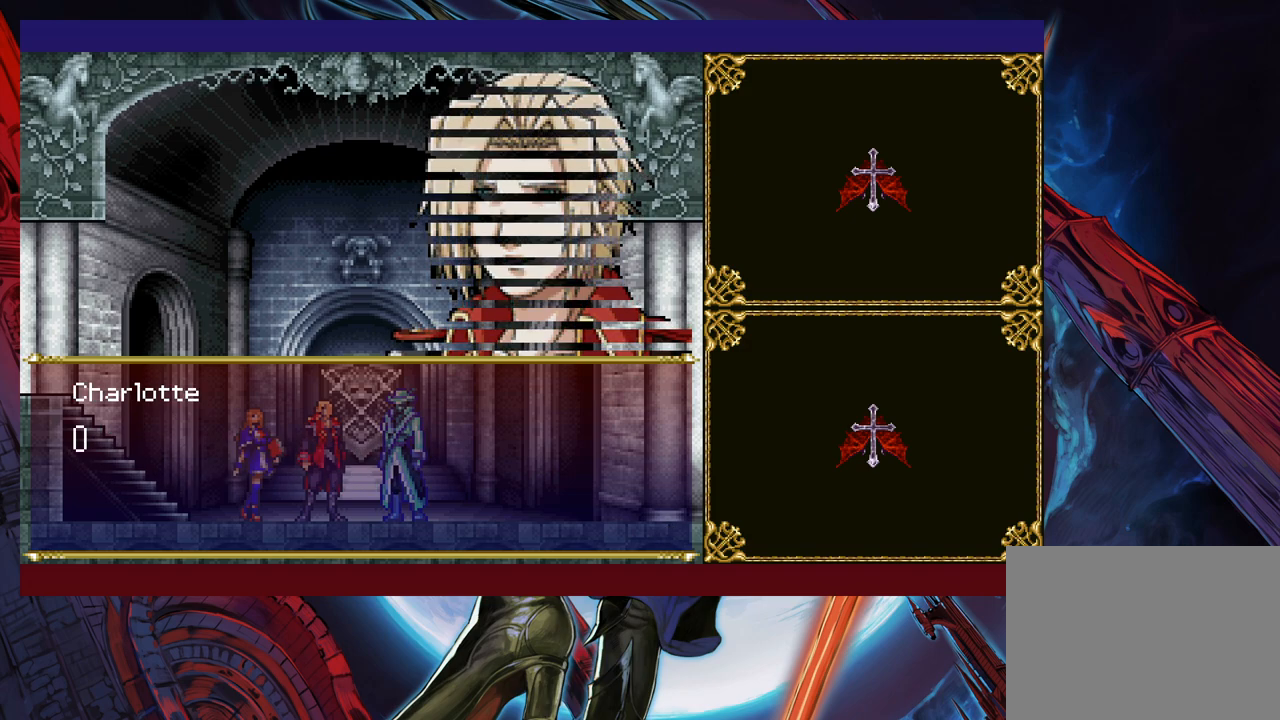
{"buttons": [], "left_stick": "center", "events": [[67, "A", "up"]]}
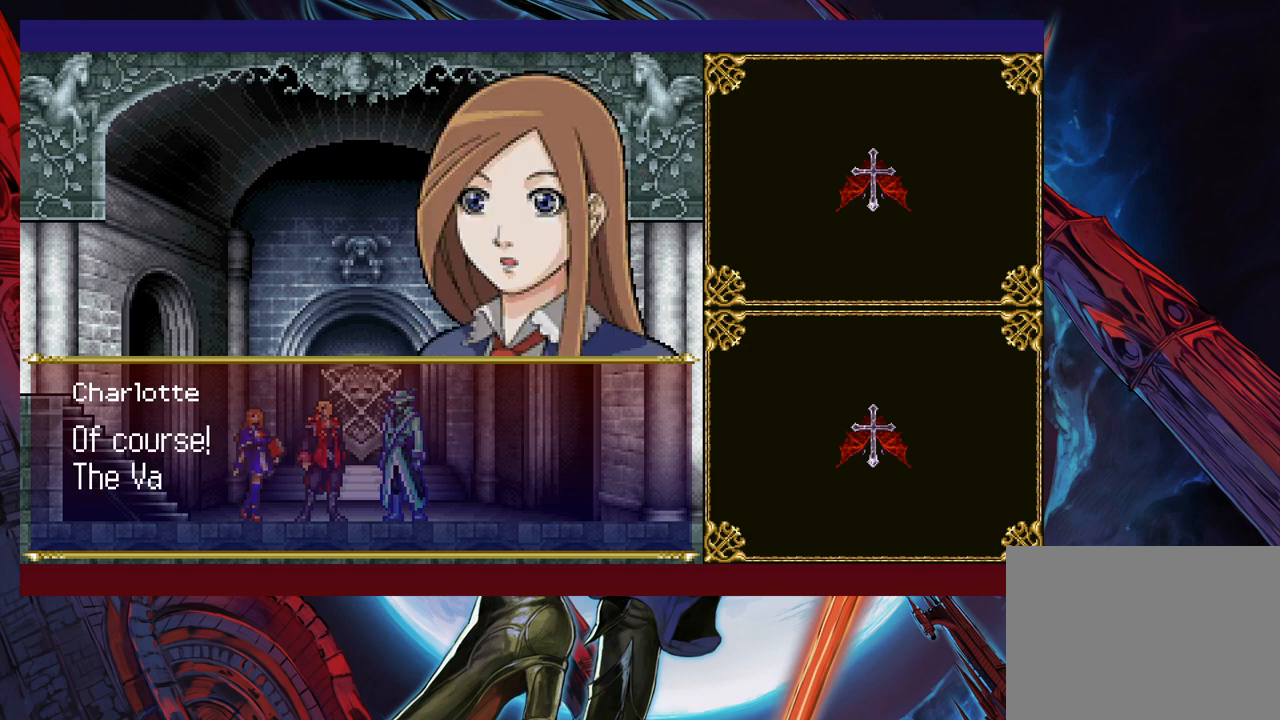
{"buttons": [], "left_stick": "center", "events": []}
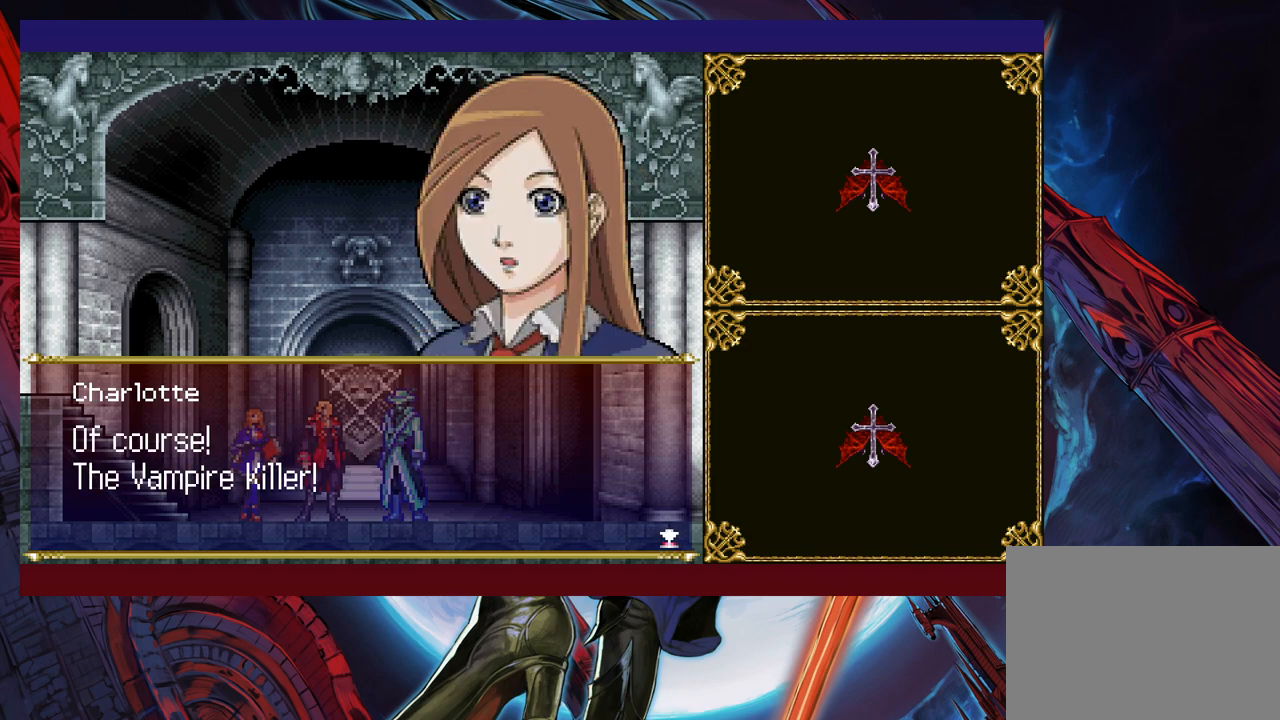
{"buttons": [], "left_stick": "center", "events": []}
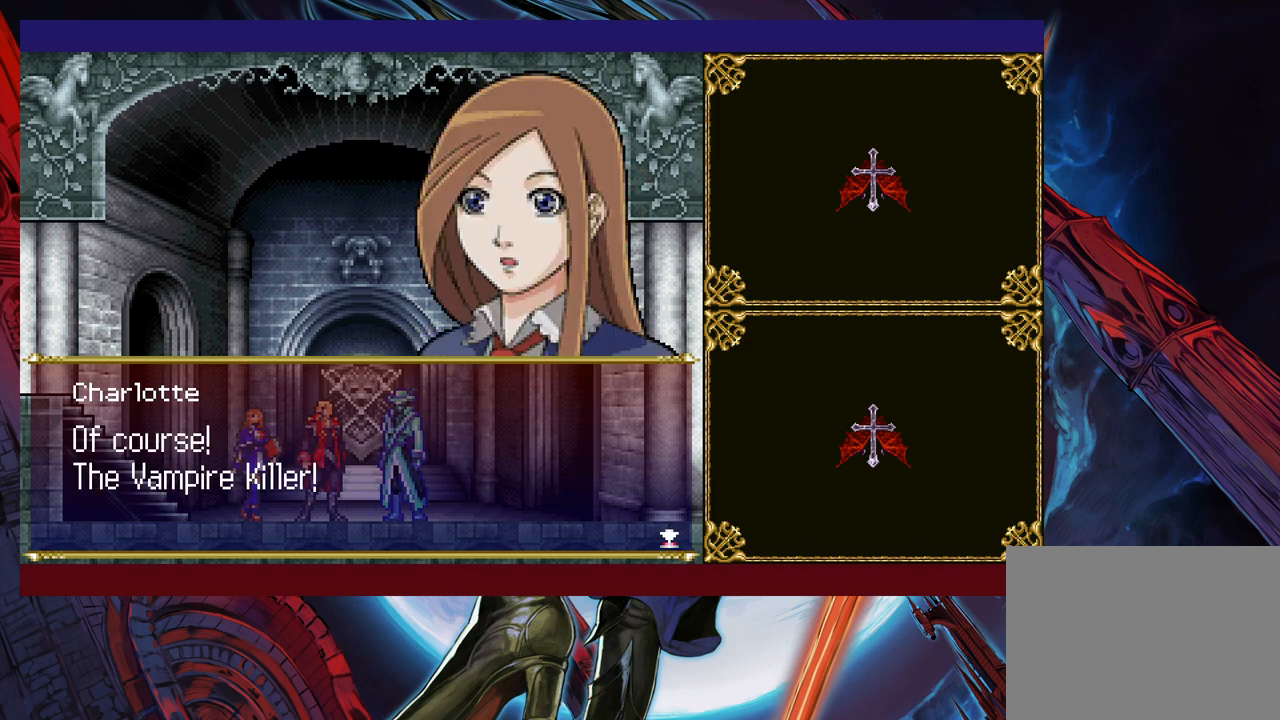
{"buttons": [], "left_stick": "center", "events": [[83, "A", "down"], [217, "A", "up"]]}
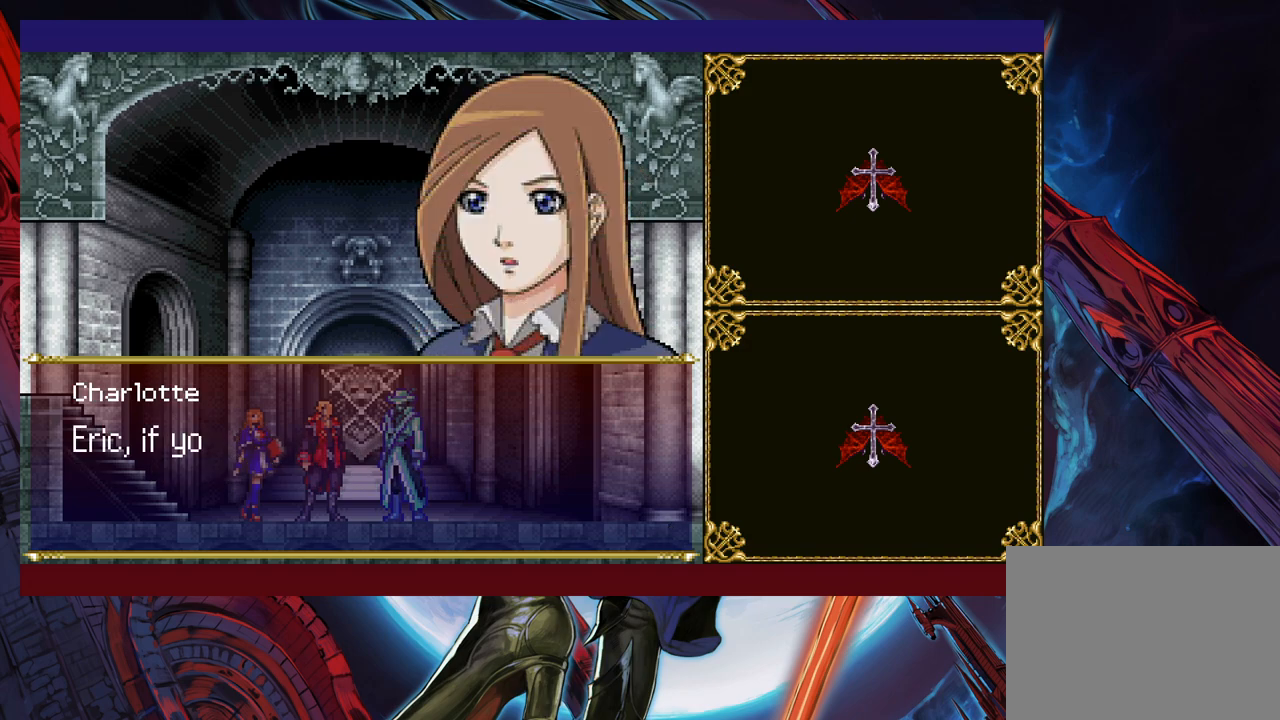
{"buttons": [], "left_stick": "center", "events": []}
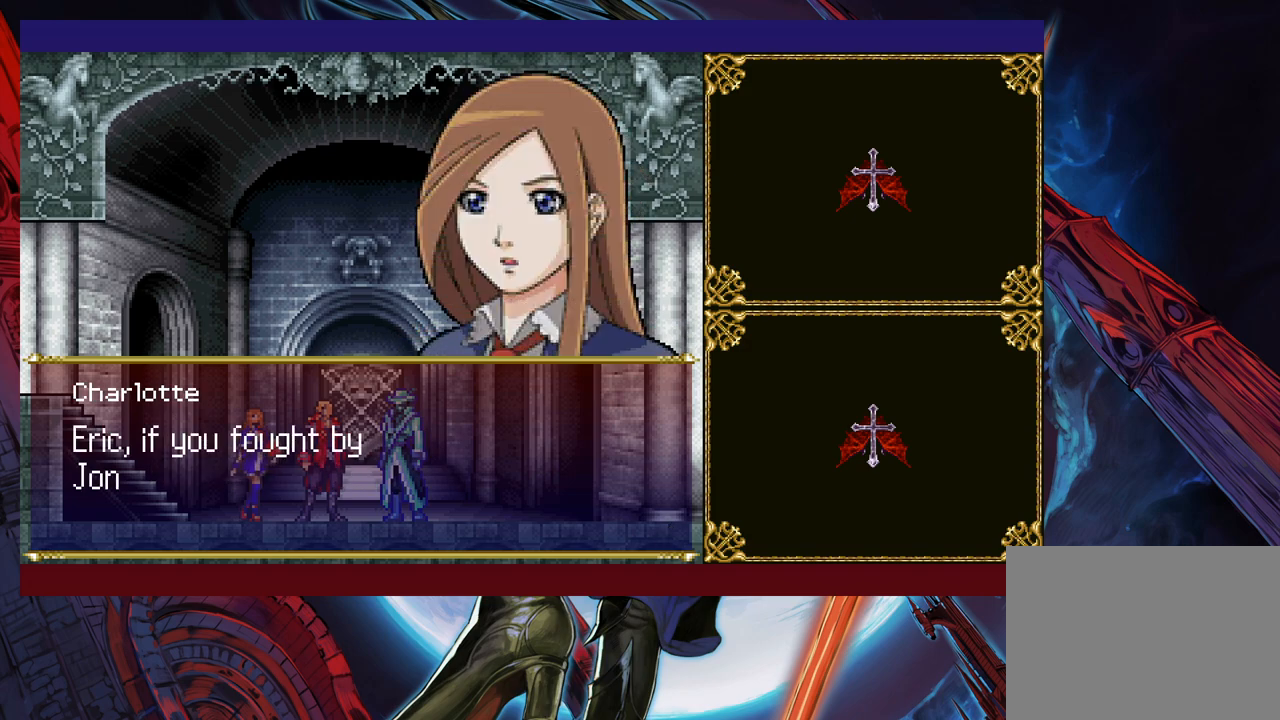
{"buttons": [], "left_stick": "center", "events": []}
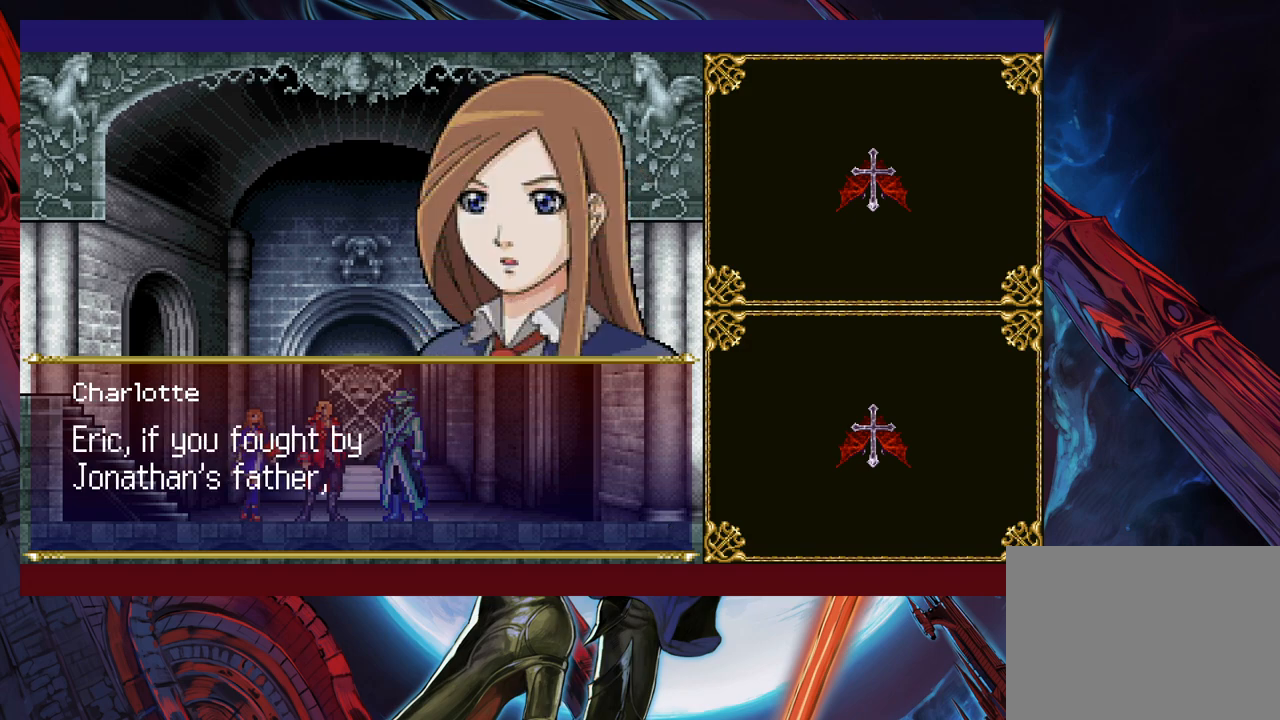
{"buttons": [], "left_stick": "center", "events": []}
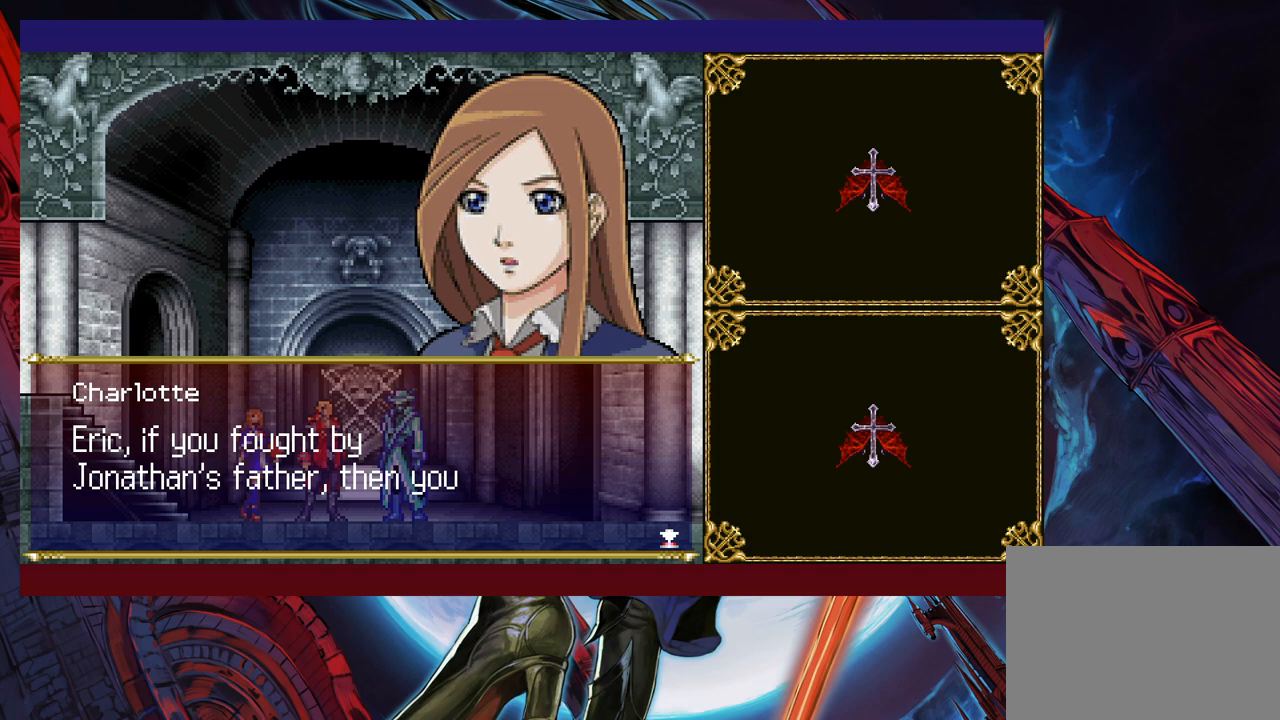
{"buttons": [], "left_stick": "center", "events": [[133, "A", "down"], [217, "A", "up"]]}
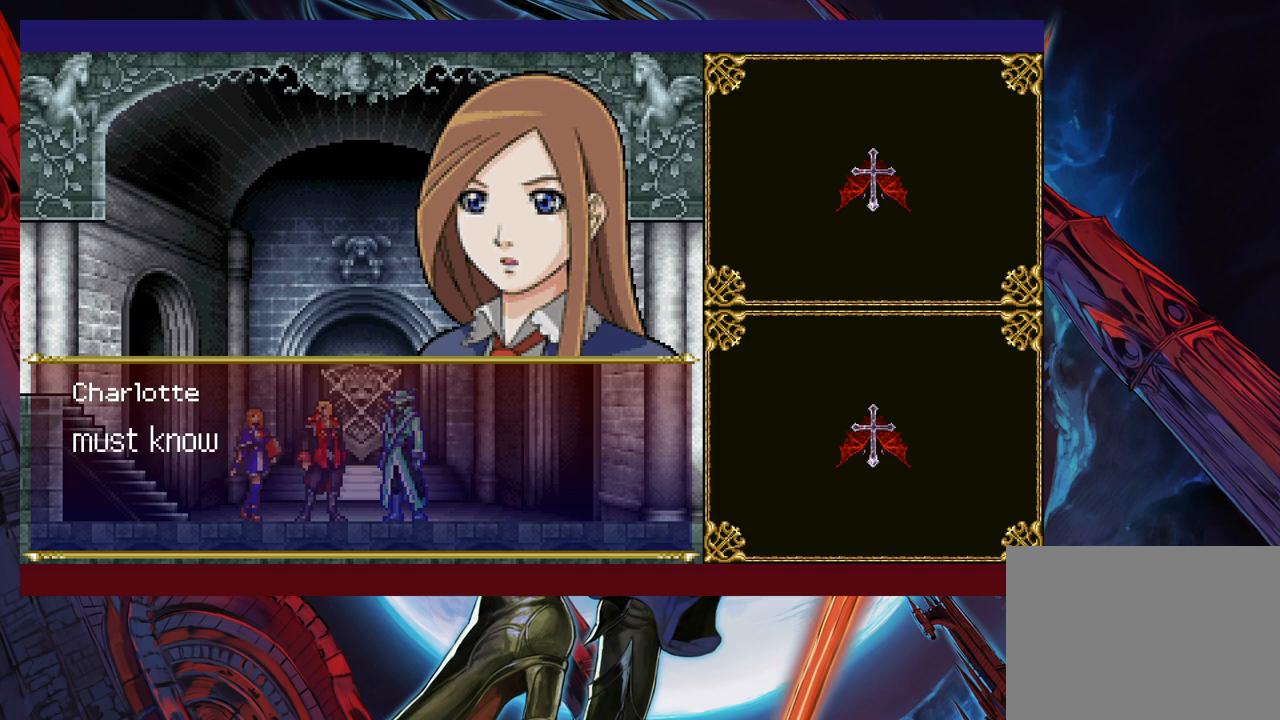
{"buttons": [], "left_stick": "center", "events": [[133, "A", "down"], [233, "A", "up"]]}
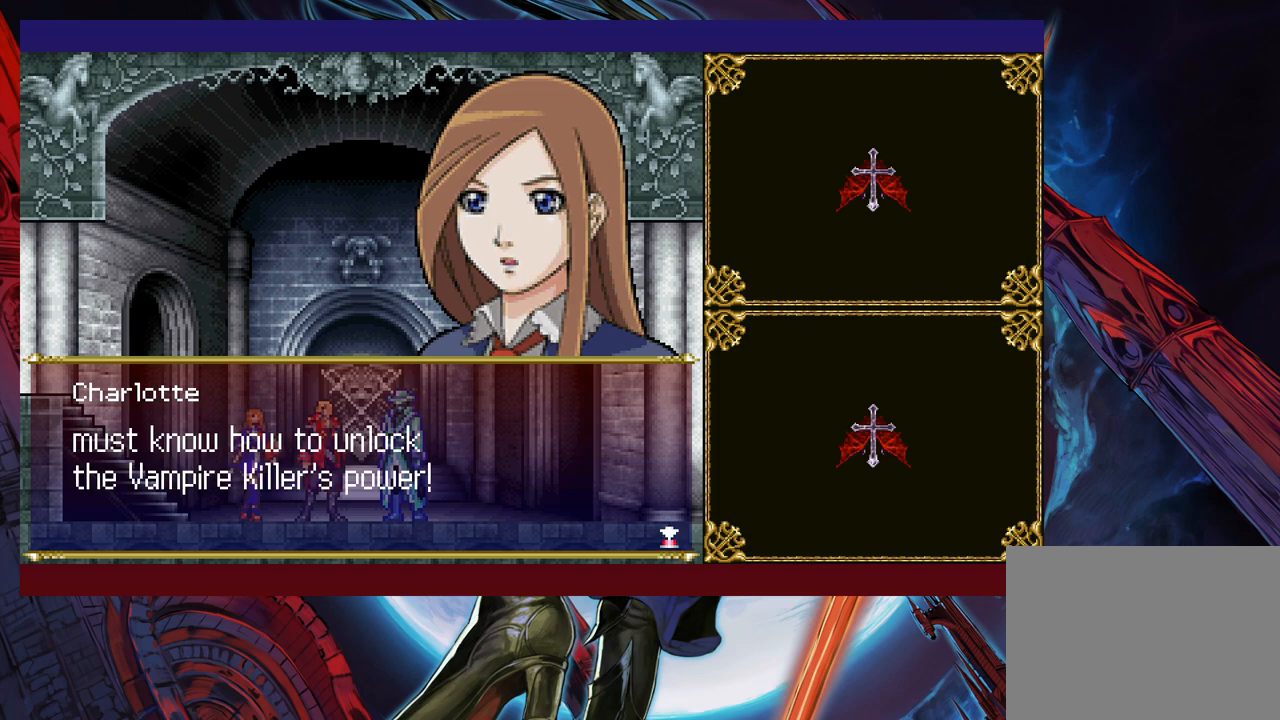
{"buttons": [], "left_stick": "center", "events": []}
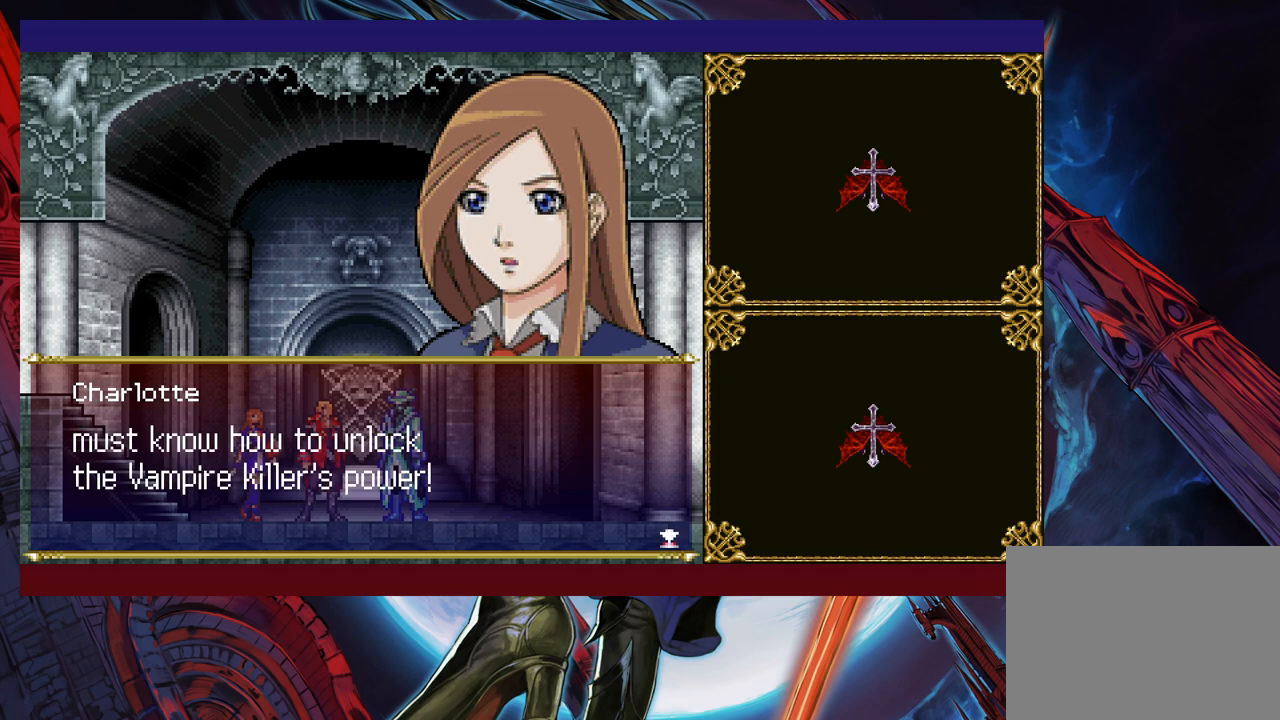
{"buttons": [], "left_stick": "center", "events": []}
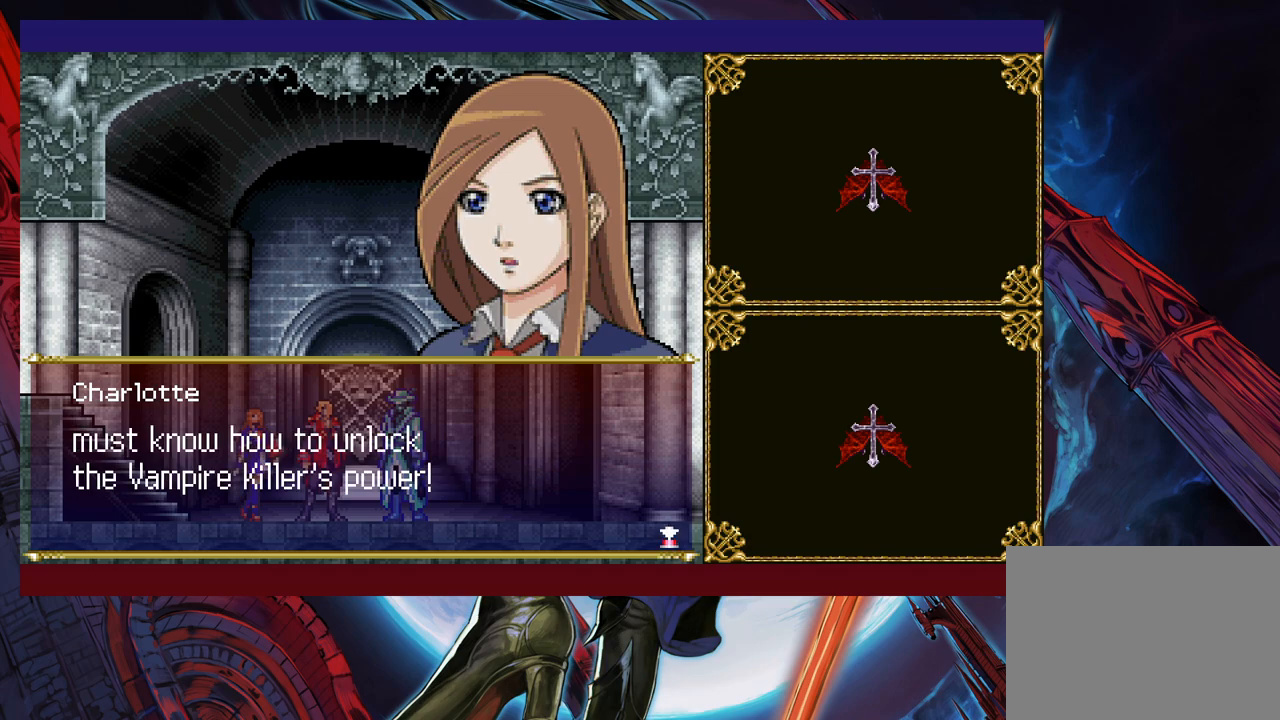
{"buttons": ["A"], "left_stick": "center", "events": [[483, "A", "down"]]}
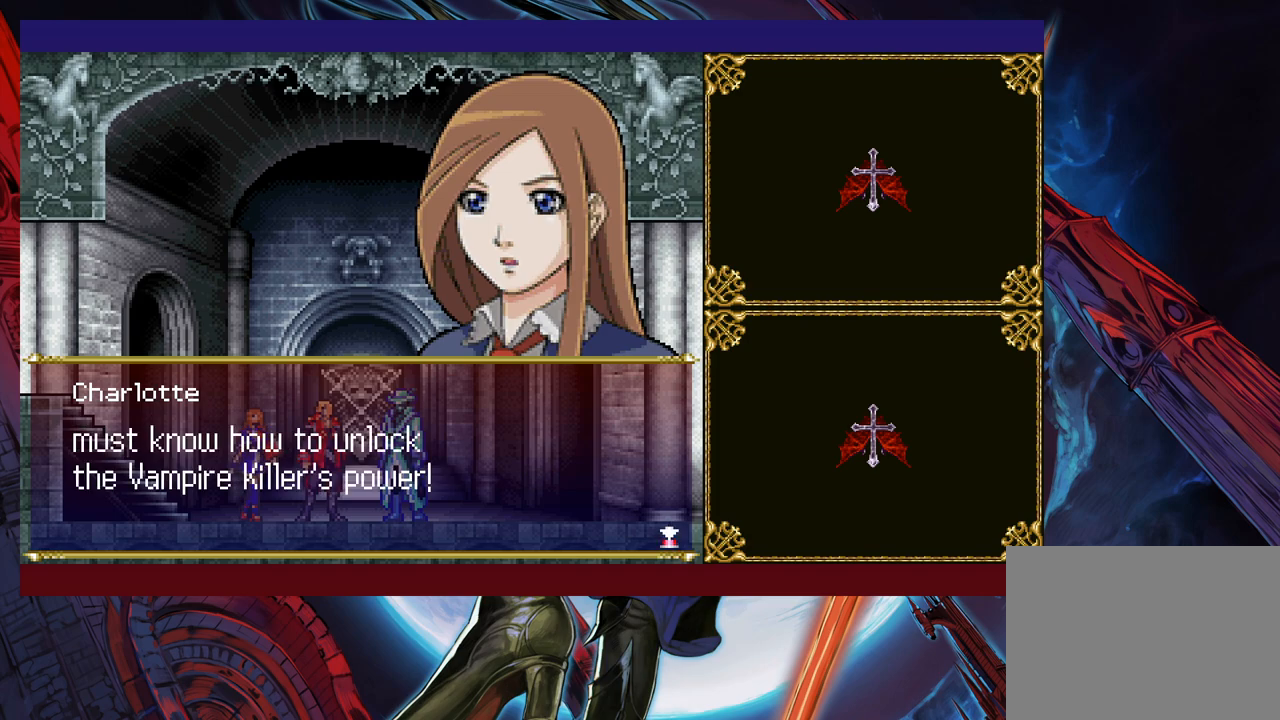
{"buttons": ["A"], "left_stick": "center", "events": [[117, "A", "up"], [417, "A", "down"]]}
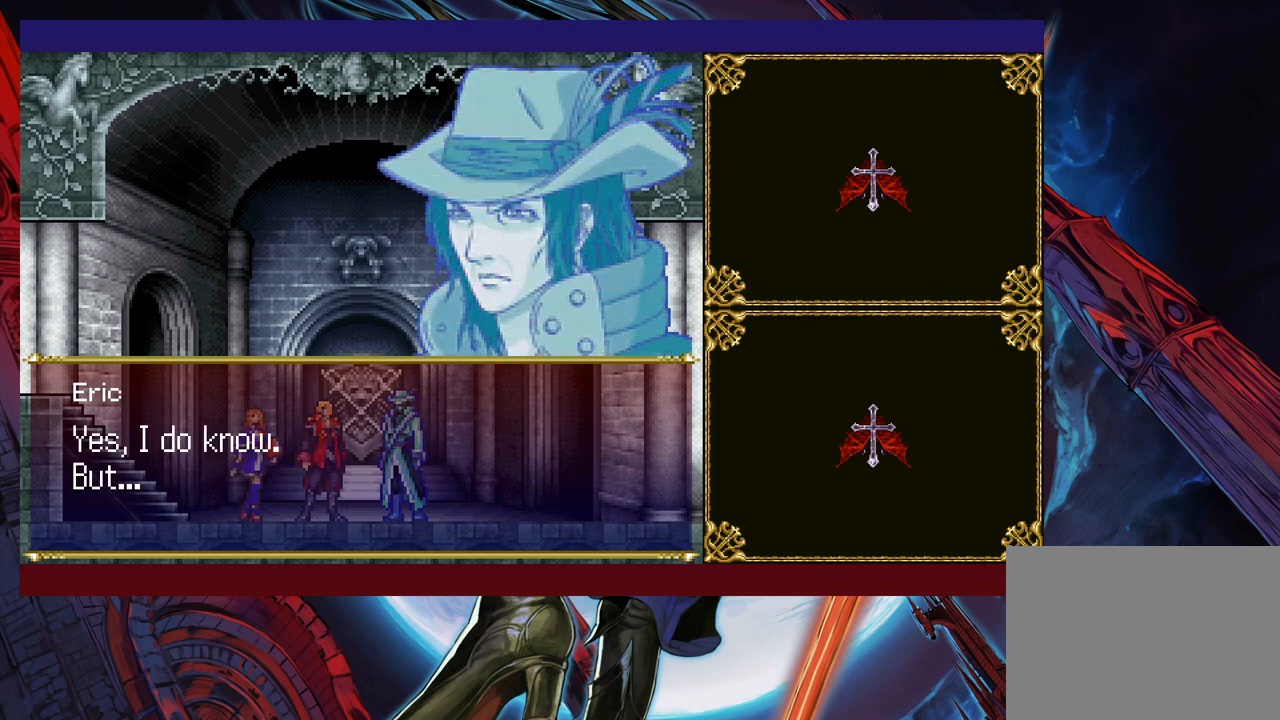
{"buttons": [], "left_stick": "center", "events": [[67, "A", "up"]]}
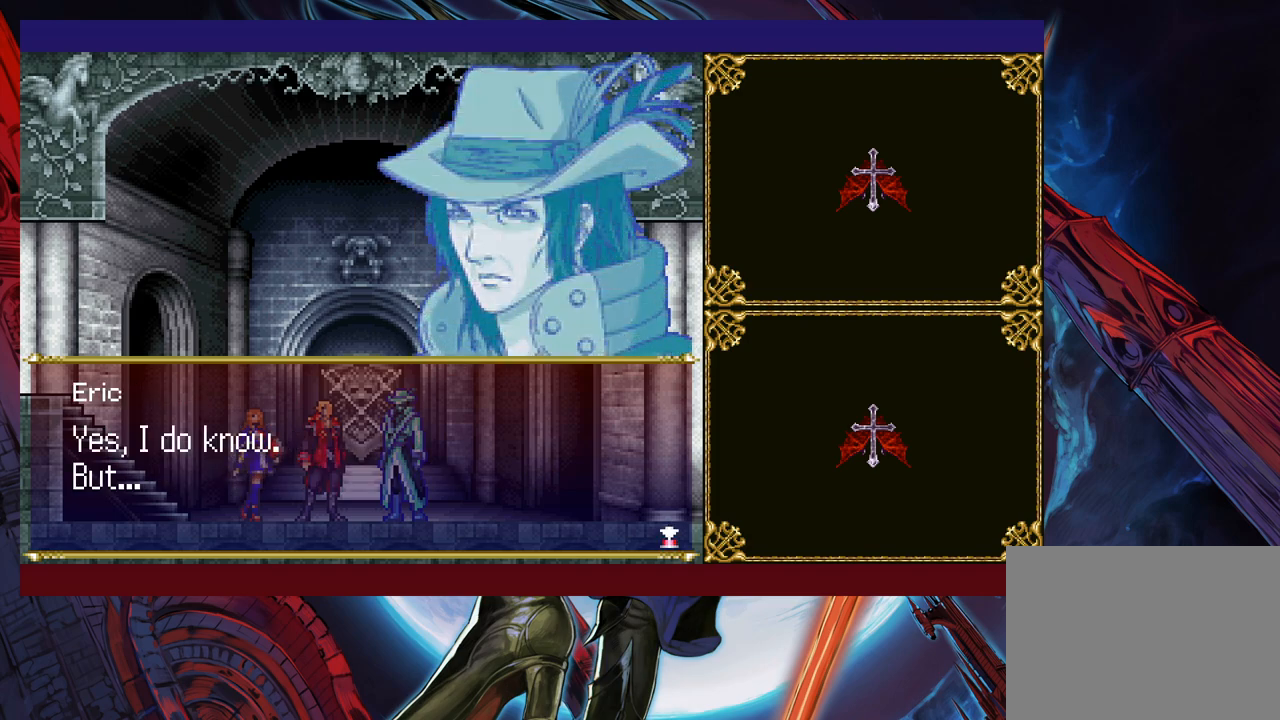
{"buttons": [], "left_stick": "center", "events": []}
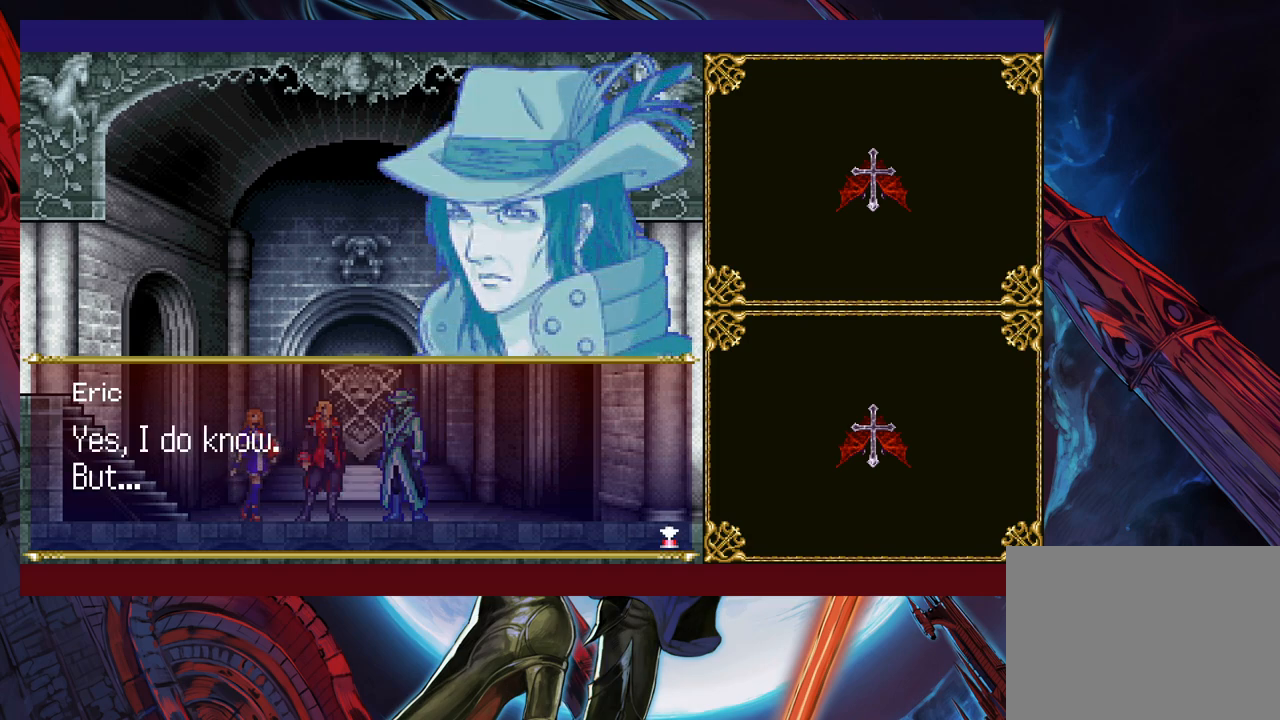
{"buttons": [], "left_stick": "center", "events": []}
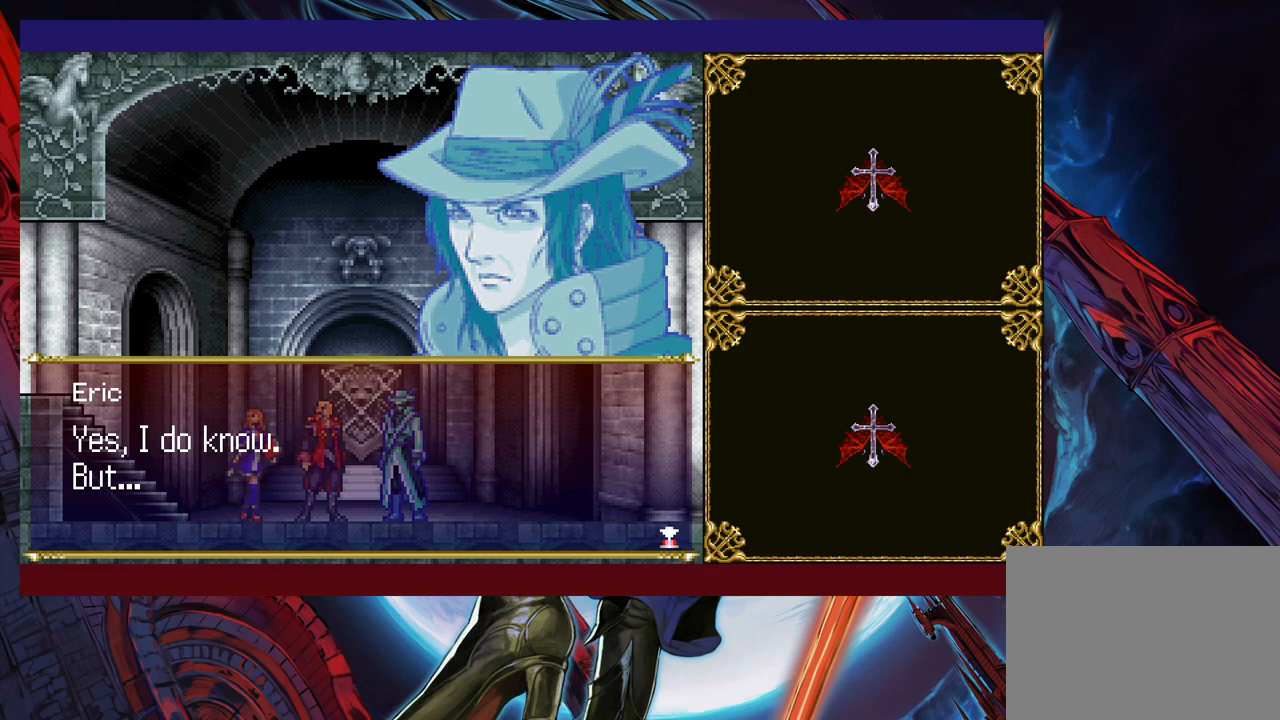
{"buttons": [], "left_stick": "center", "events": [[283, "A", "down"], [433, "A", "up"]]}
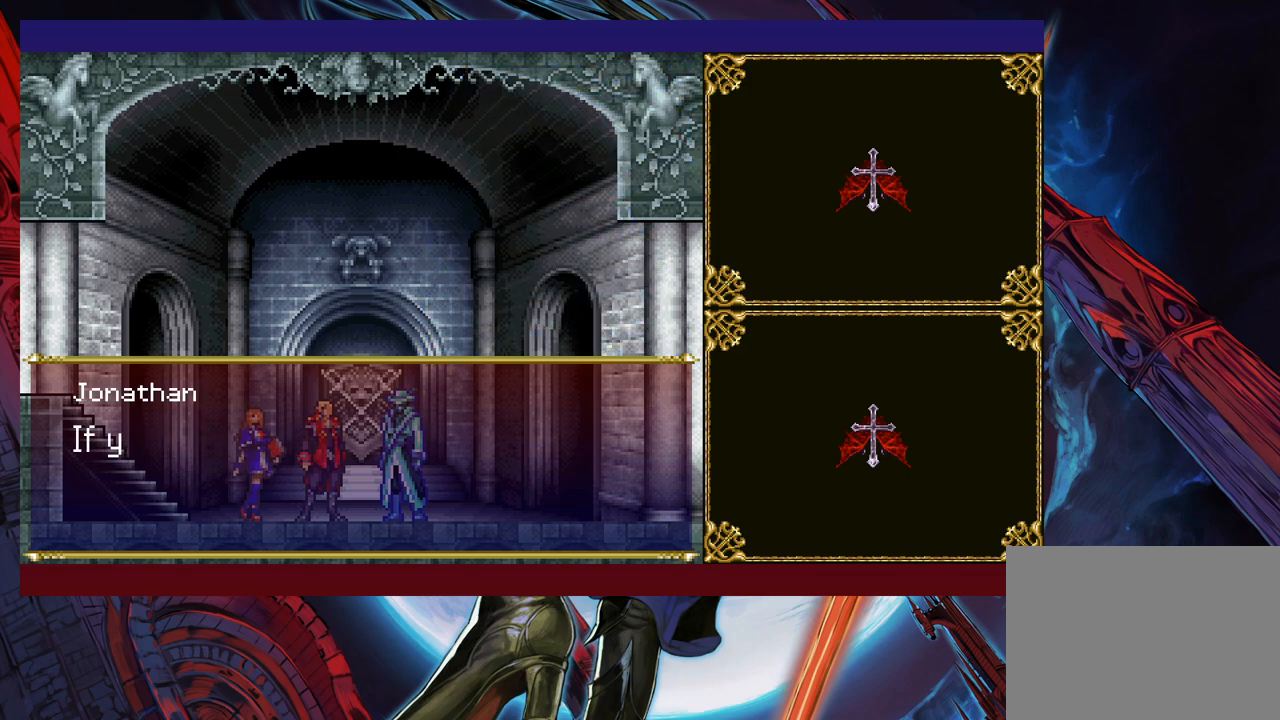
{"buttons": [], "left_stick": "center", "events": []}
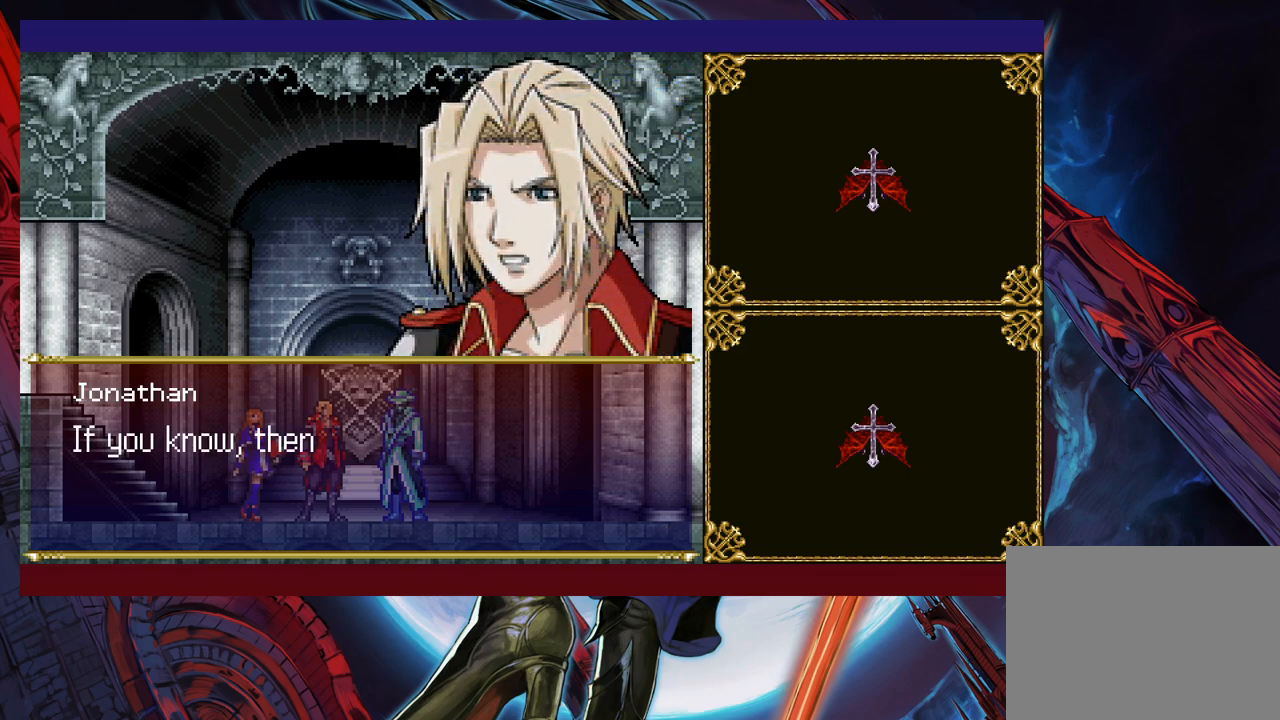
{"buttons": [], "left_stick": "center", "events": []}